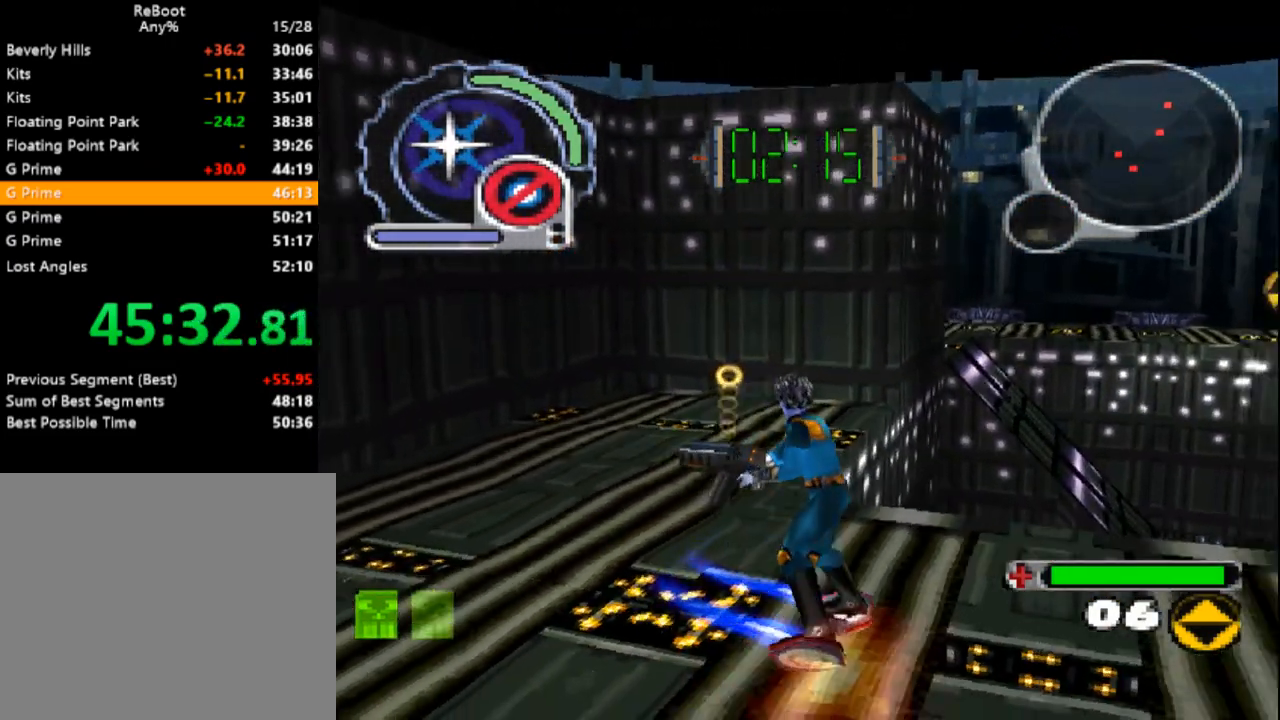
Gameplay with a controller (PlayStation layout); each line is a JSON object with the inputs held at the frame after it (dt_ms = milliseconds from this image to that frame). "events" lists button and stick changes between this image and that frame as [ms after this image, input, new state], when the widget could be followed in between. Not read: L3 R3 left_stick right_stick.
{"dt_ms": 500, "buttons": ["R1", "DPAD_UP", "DPAD_LEFT"], "events": [[17, "DPAD_DOWN", "up"], [33, "DPAD_RIGHT", "up"], [350, "DPAD_UP", "down"], [467, "DPAD_LEFT", "down"]]}
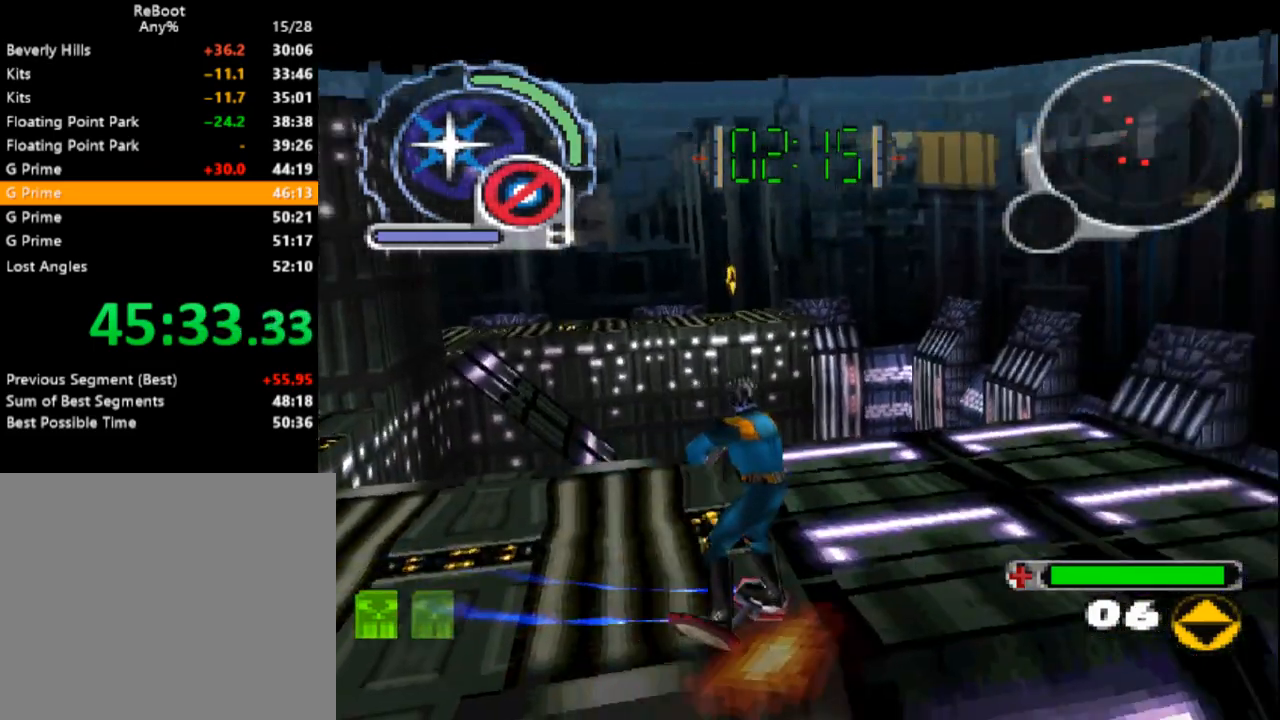
{"dt_ms": 500, "buttons": ["DPAD_UP", "DPAD_LEFT"], "events": [[17, "DPAD_LEFT", "up"], [33, "DPAD_UP", "up"], [100, "DPAD_LEFT", "down"], [100, "DPAD_UP", "down"], [267, "DPAD_LEFT", "up"], [267, "DPAD_UP", "up"], [317, "R1", "up"], [500, "DPAD_LEFT", "down"], [500, "DPAD_UP", "down"]]}
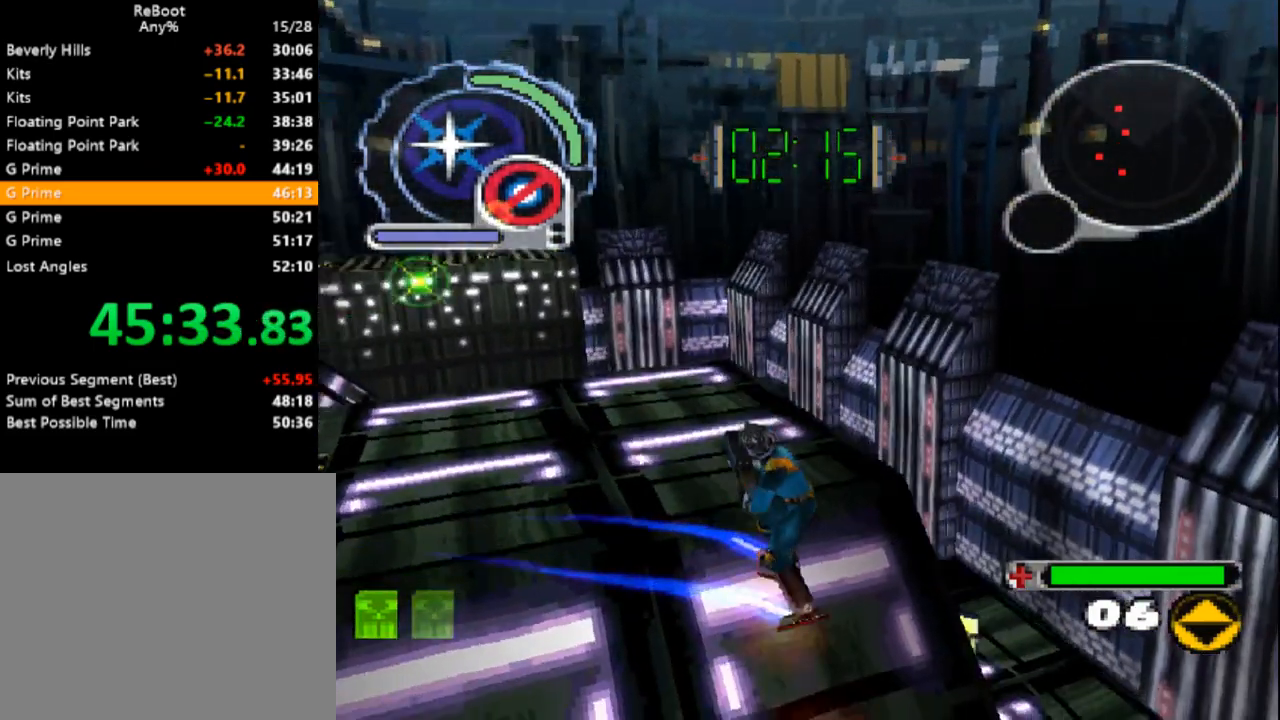
{"dt_ms": 1000, "buttons": ["SQUARE", "DPAD_UP"]}
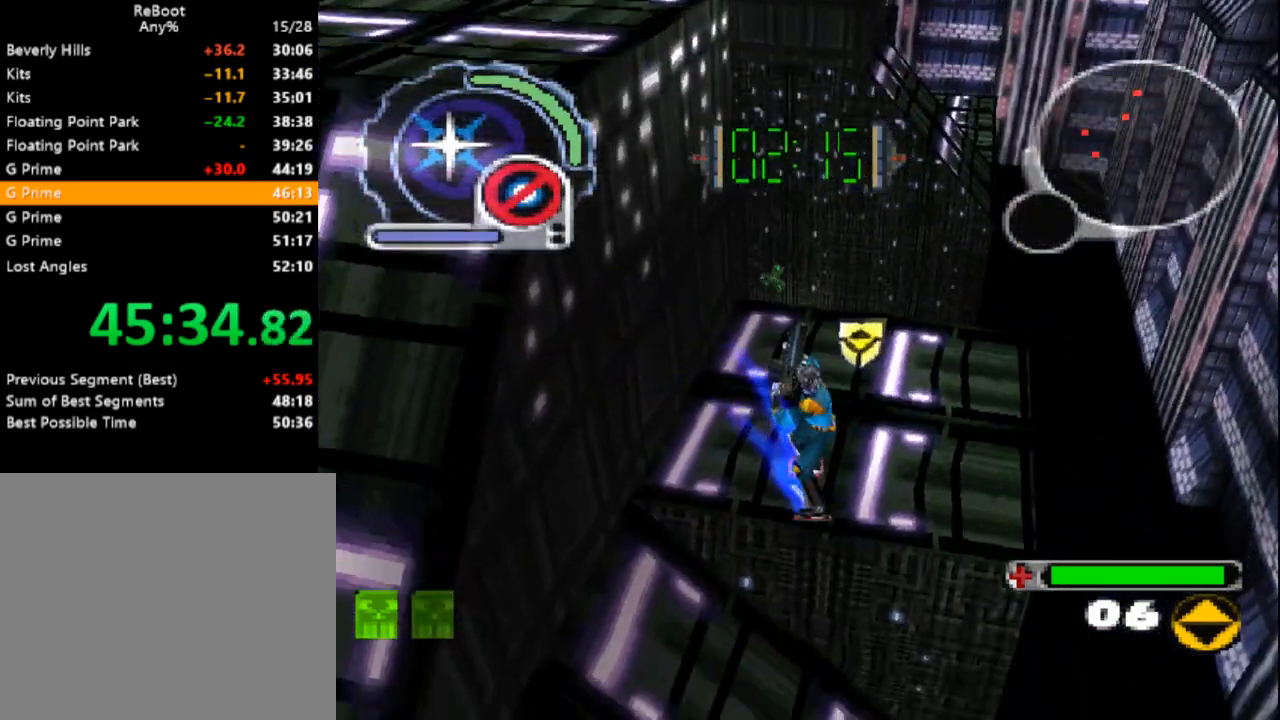
{"dt_ms": 500, "buttons": ["SQUARE", "L1", "DPAD_UP"], "events": [[167, "DPAD_UP", "up"], [300, "DPAD_LEFT", "down"], [300, "DPAD_UP", "down"], [450, "L1", "down"], [500, "DPAD_LEFT", "up"]]}
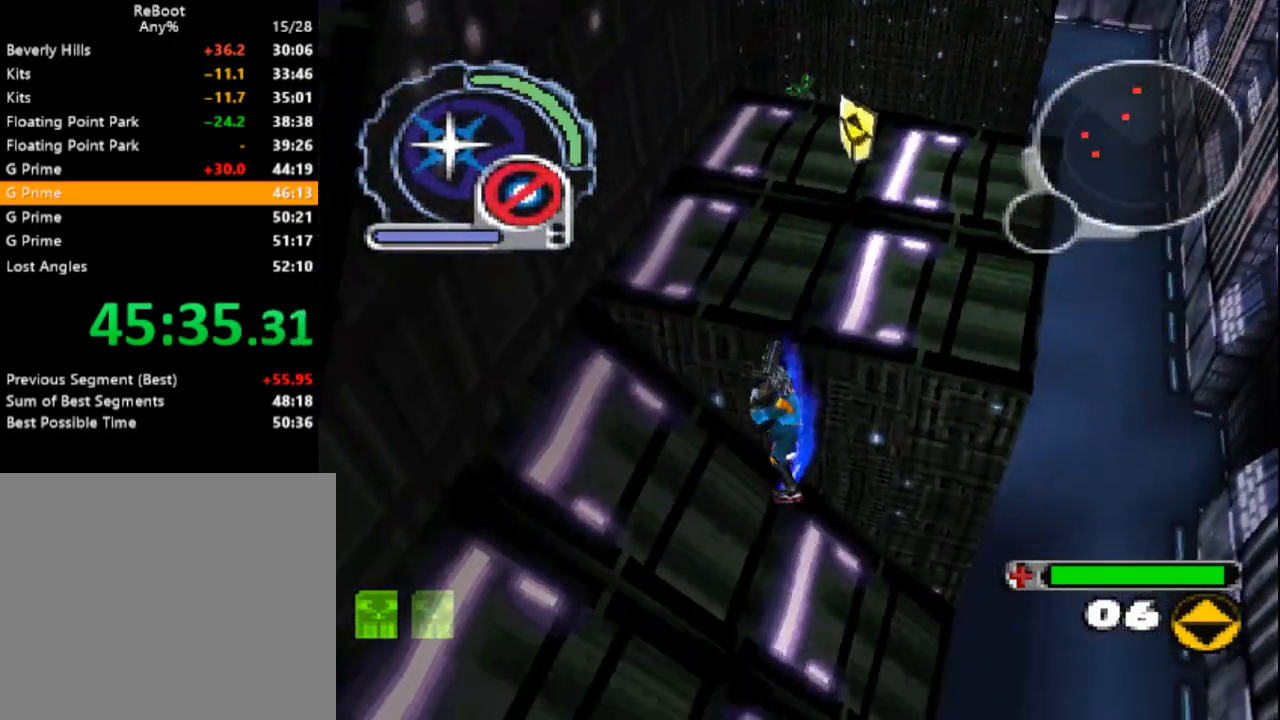
{"dt_ms": 500, "buttons": ["SQUARE", "L1", "DPAD_UP"], "events": []}
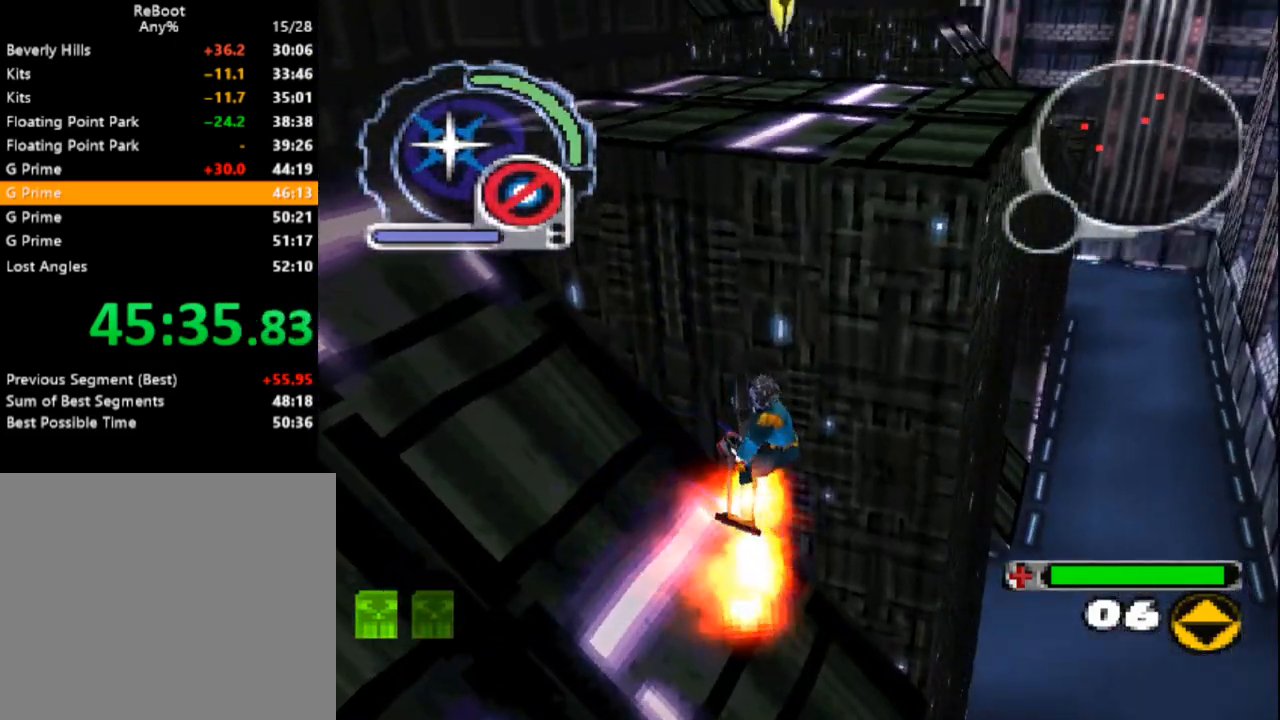
{"dt_ms": 1000, "buttons": ["DPAD_DOWN"]}
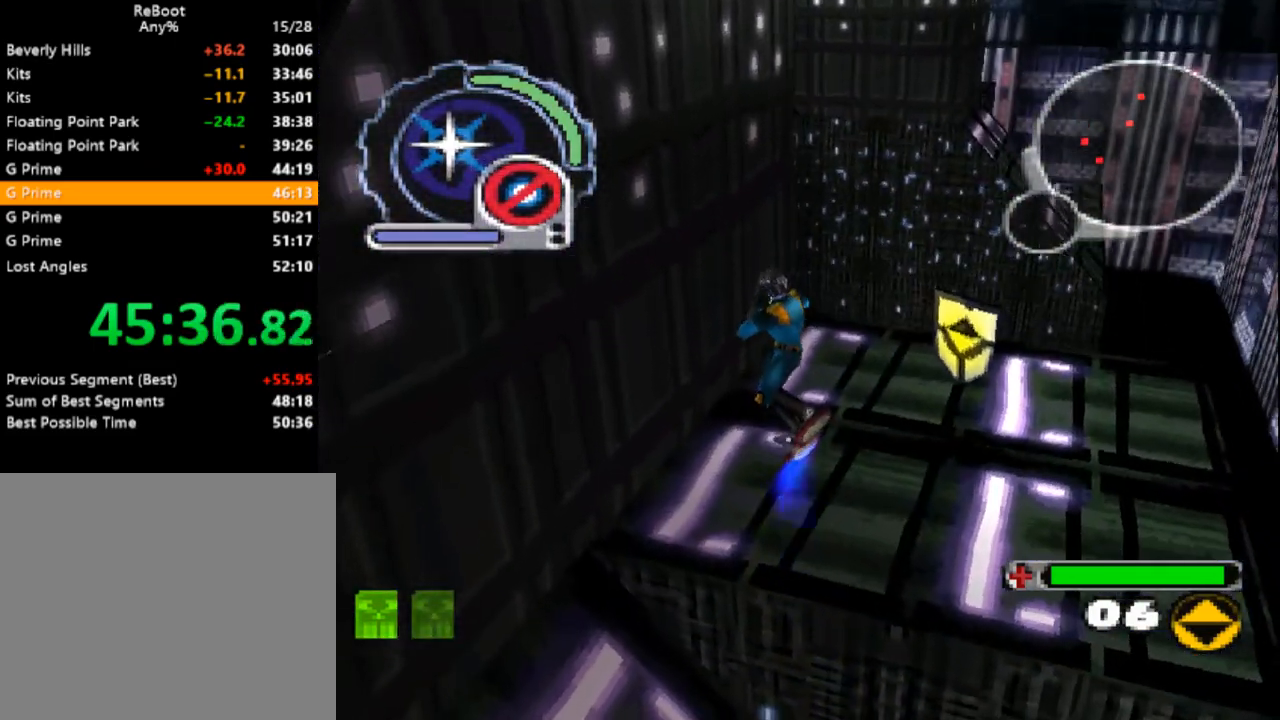
{"dt_ms": 500, "buttons": [], "events": [[100, "DPAD_DOWN", "up"], [100, "R1", "down"], [417, "R1", "up"]]}
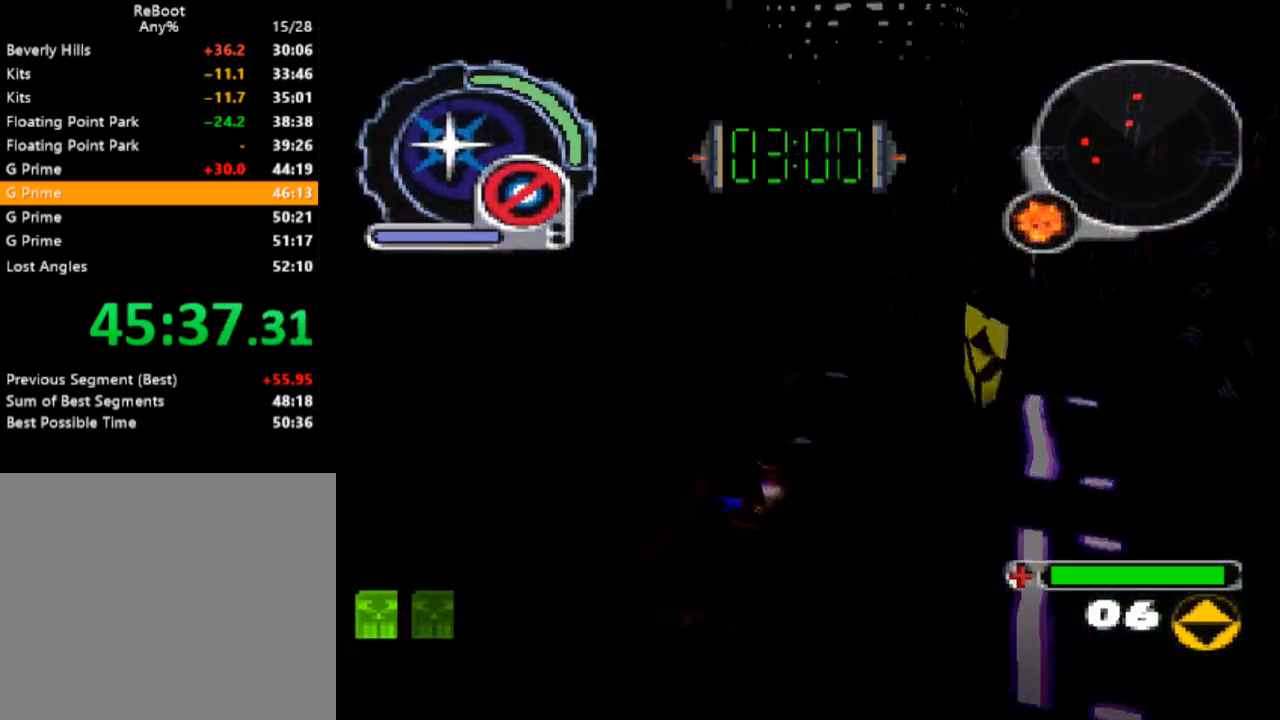
{"dt_ms": 500, "buttons": ["SQUARE"], "events": [[67, "SQUARE", "down"]]}
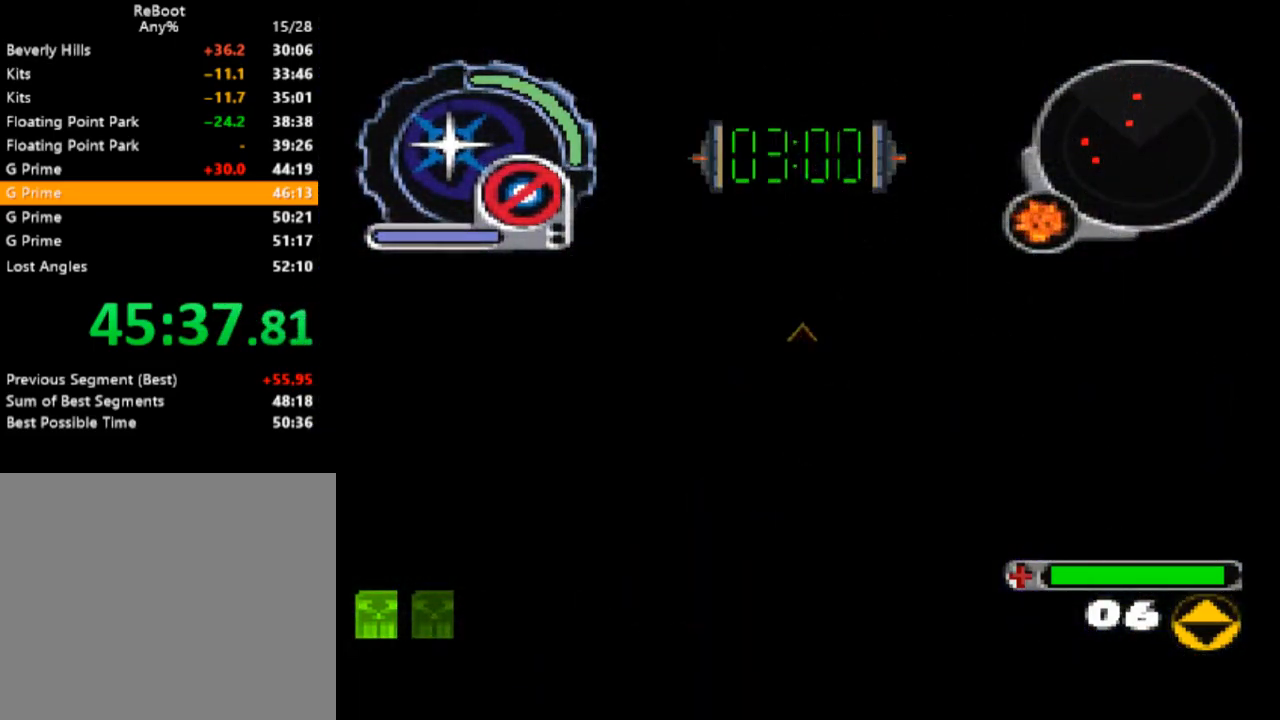
{"dt_ms": 500, "buttons": ["SQUARE"], "events": []}
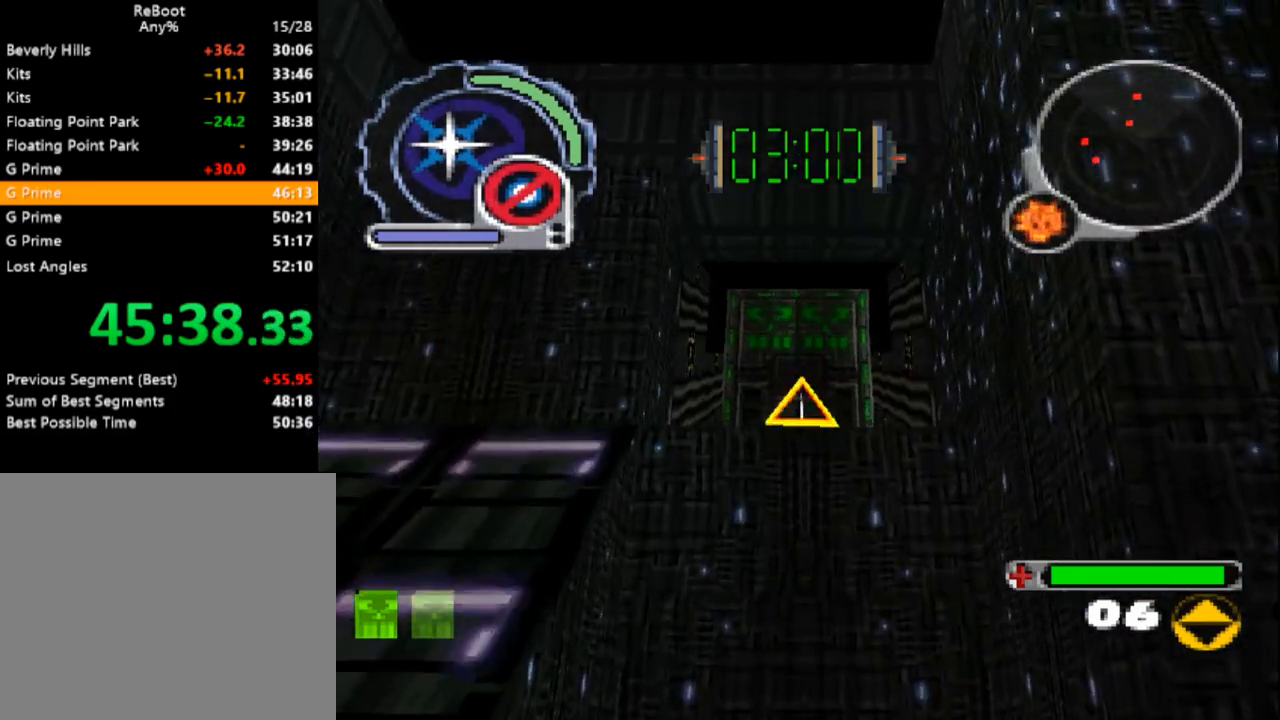
{"dt_ms": 500, "buttons": ["SQUARE"], "events": [[333, "CROSS", "down"], [467, "CROSS", "up"]]}
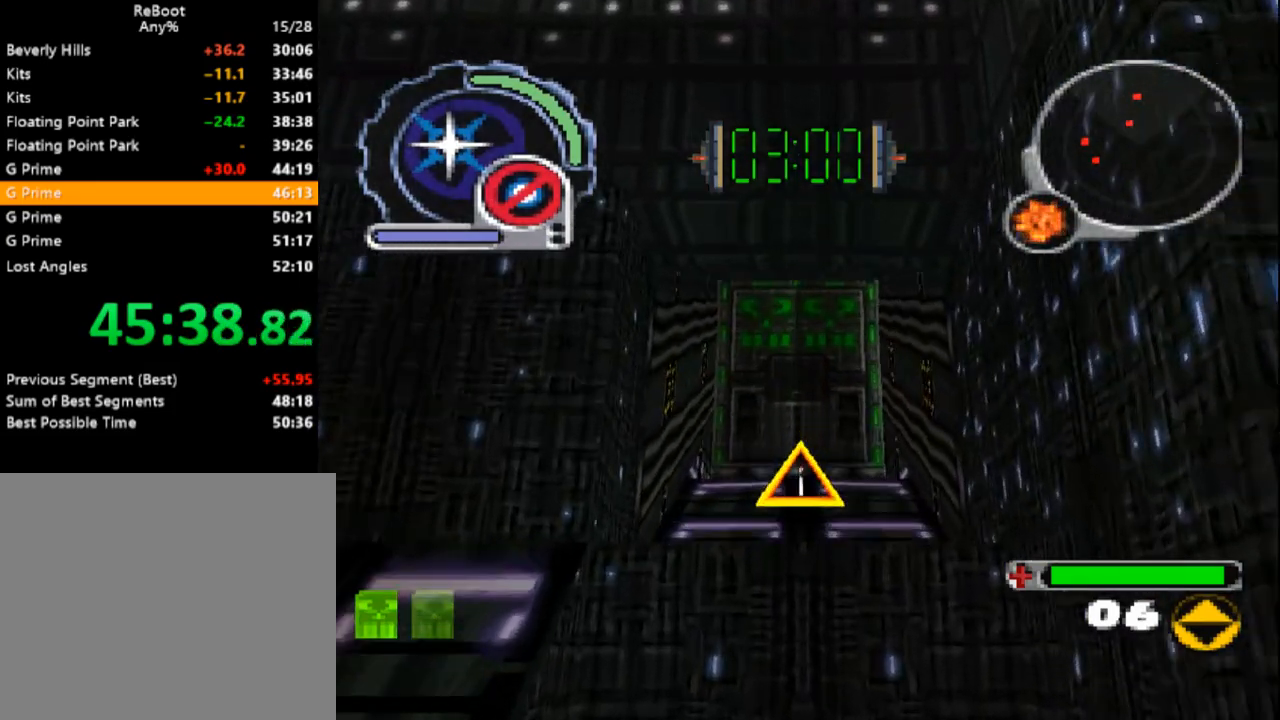
{"dt_ms": 500, "buttons": ["SQUARE"], "events": [[33, "CROSS", "down"], [133, "CROSS", "up"], [200, "CROSS", "down"], [300, "CROSS", "up"], [400, "CROSS", "down"], [483, "CROSS", "up"]]}
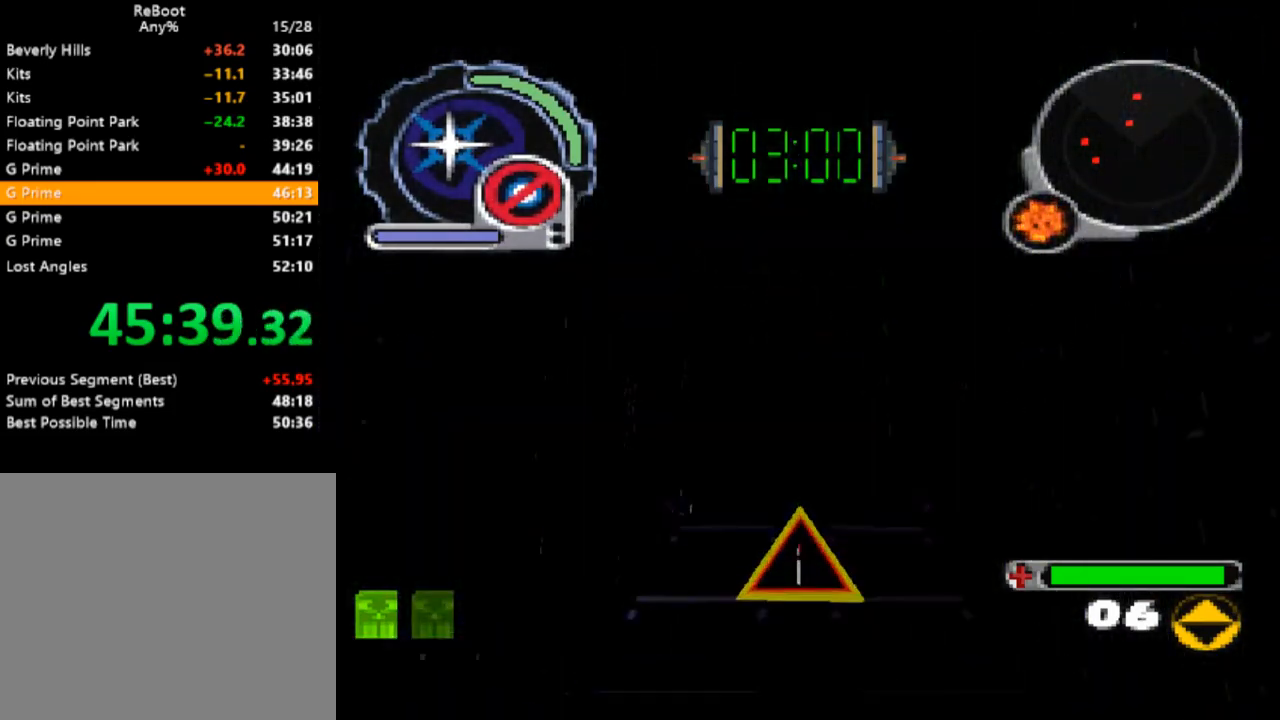
{"dt_ms": 500, "buttons": ["SQUARE", "R1", "DPAD_DOWN", "DPAD_LEFT"], "events": [[83, "CROSS", "down"], [150, "CROSS", "up"], [350, "R1", "down"], [433, "DPAD_DOWN", "down"], [433, "DPAD_LEFT", "down"]]}
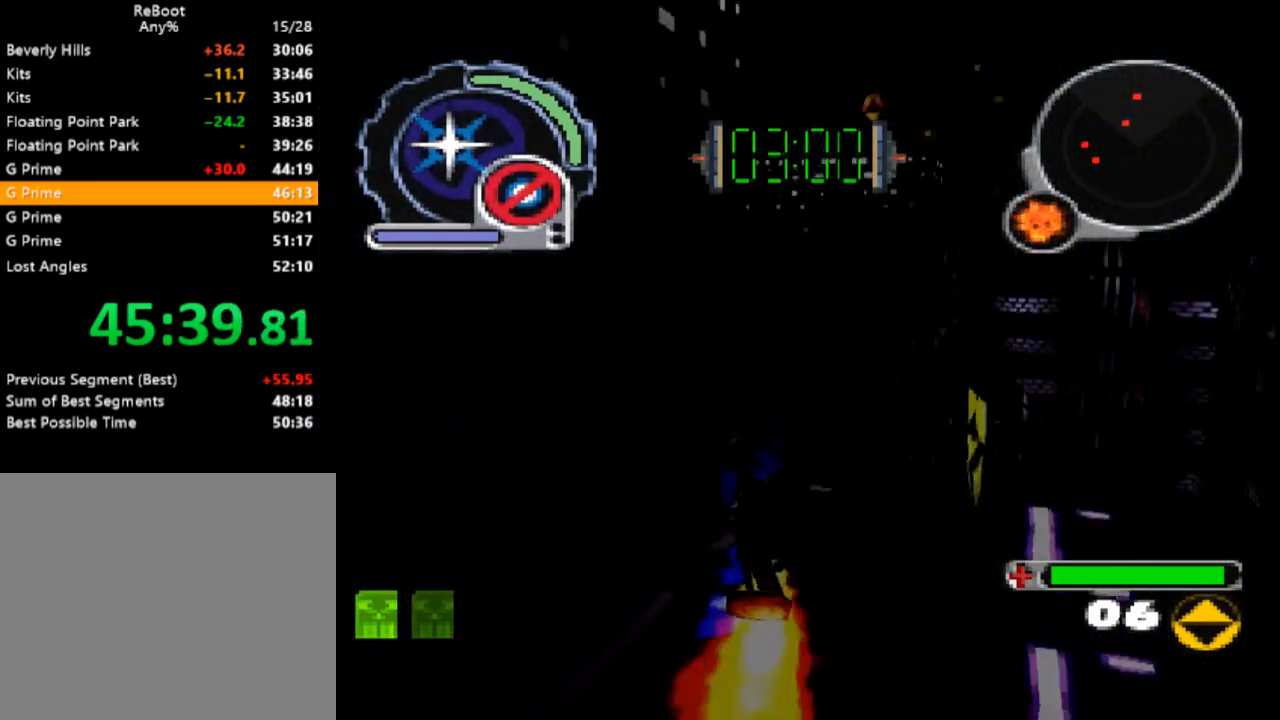
{"dt_ms": 500, "buttons": ["SQUARE", "DPAD_UP"], "events": [[83, "DPAD_DOWN", "up"], [83, "DPAD_LEFT", "up"], [100, "R1", "up"], [483, "DPAD_UP", "down"]]}
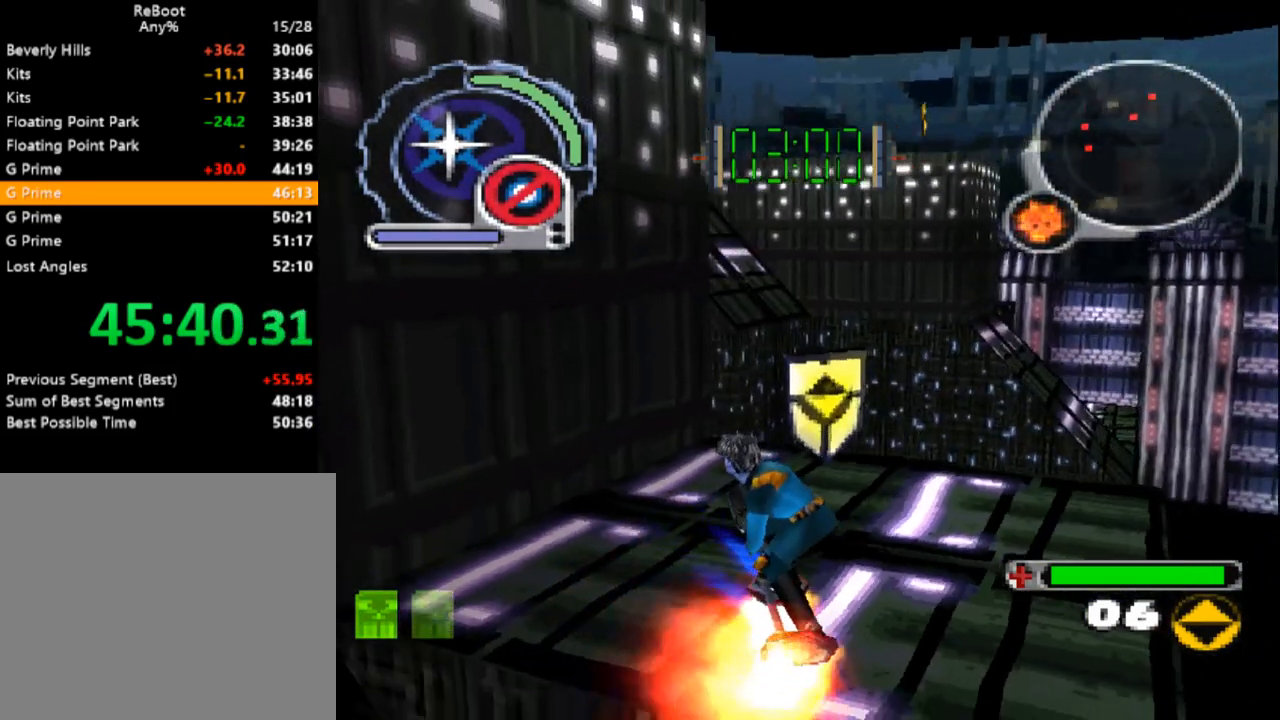
{"dt_ms": 500, "buttons": ["SQUARE", "DPAD_UP"], "events": [[17, "R1", "down"], [100, "R1", "up"]]}
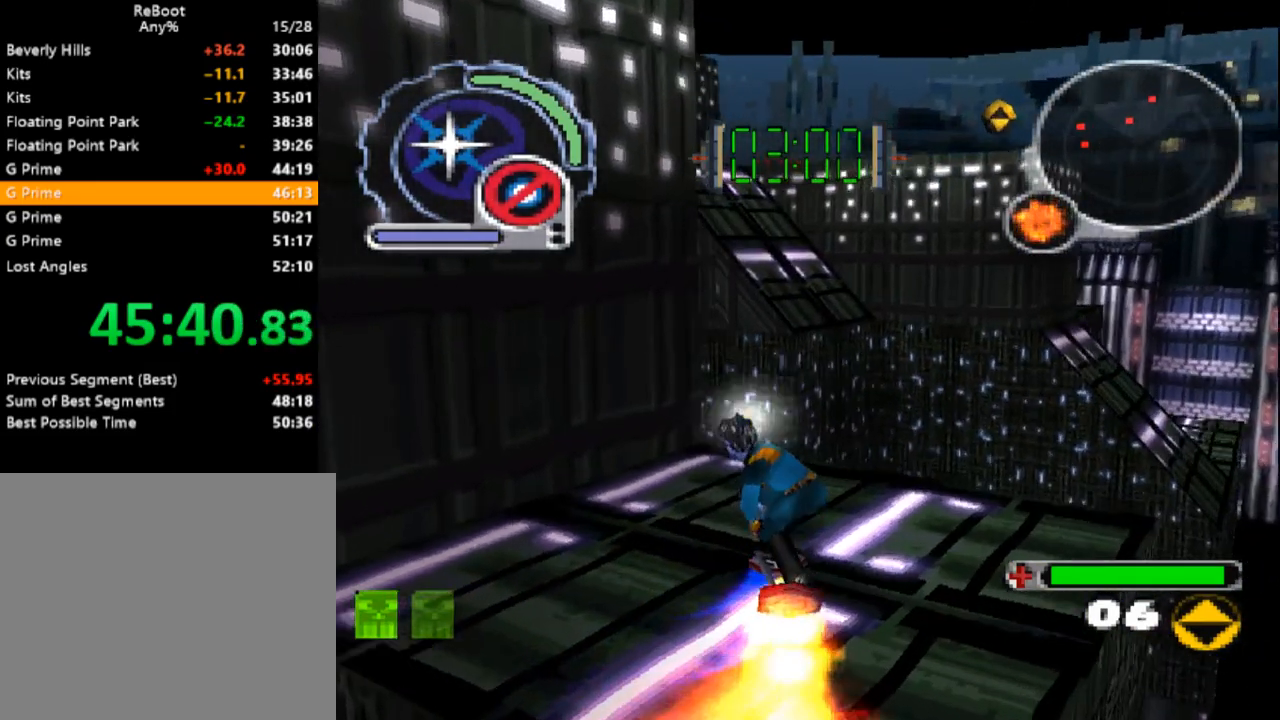
{"dt_ms": 500, "buttons": ["DPAD_UP", "DPAD_LEFT"], "events": [[300, "SQUARE", "up"], [417, "DPAD_LEFT", "down"]]}
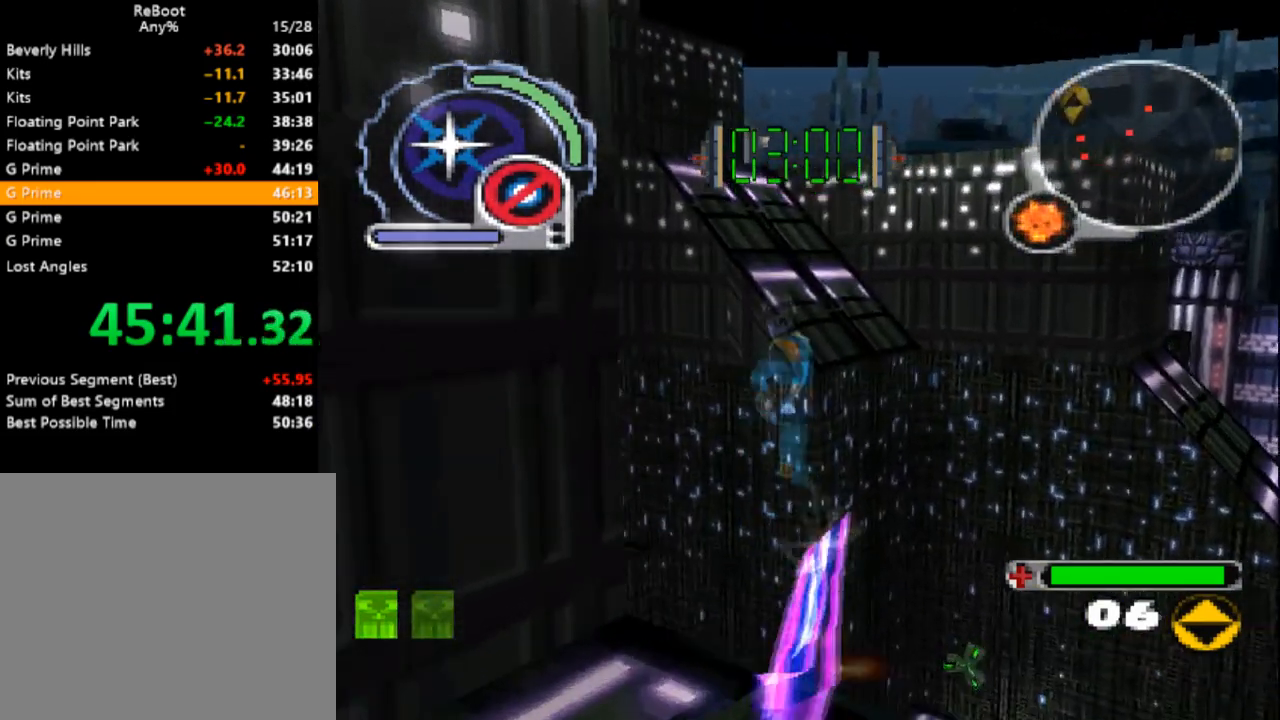
{"dt_ms": 500, "buttons": [], "events": [[100, "DPAD_LEFT", "up"], [217, "DPAD_LEFT", "down"], [350, "DPAD_LEFT", "up"], [383, "DPAD_UP", "up"]]}
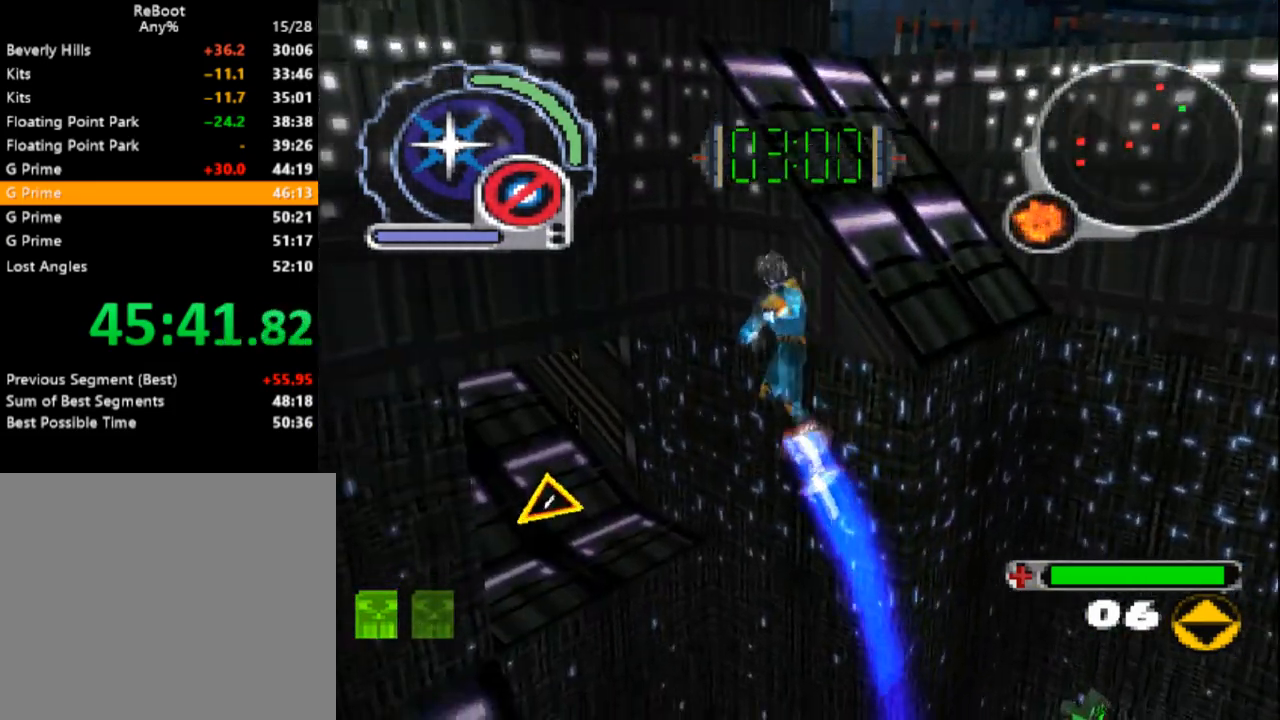
{"dt_ms": 500, "buttons": ["DPAD_UP"], "events": [[150, "DPAD_LEFT", "down"], [183, "DPAD_DOWN", "down"], [333, "DPAD_DOWN", "up"], [350, "DPAD_UP", "down"], [367, "DPAD_LEFT", "up"]]}
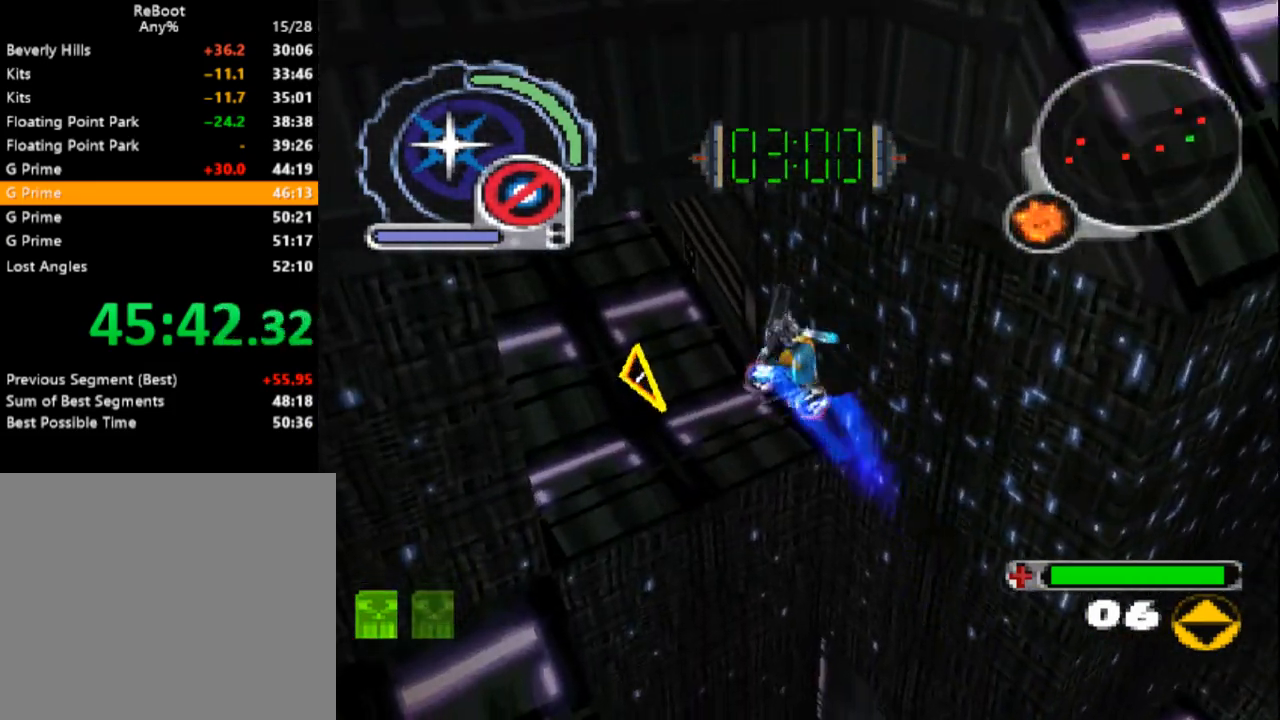
{"dt_ms": 500, "buttons": ["DPAD_UP"], "events": [[50, "DPAD_LEFT", "down"], [283, "DPAD_LEFT", "up"]]}
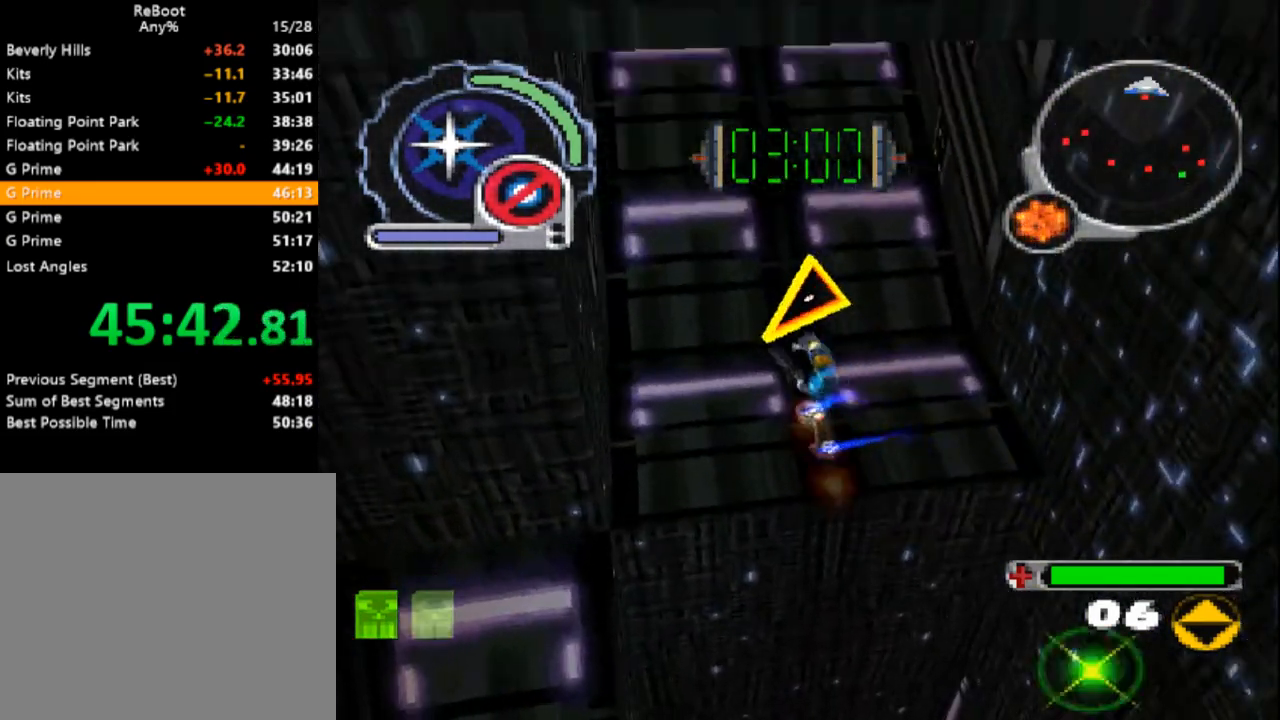
{"dt_ms": 500, "buttons": [], "events": [[17, "DPAD_RIGHT", "down"], [233, "DPAD_RIGHT", "up"], [283, "DPAD_UP", "up"]]}
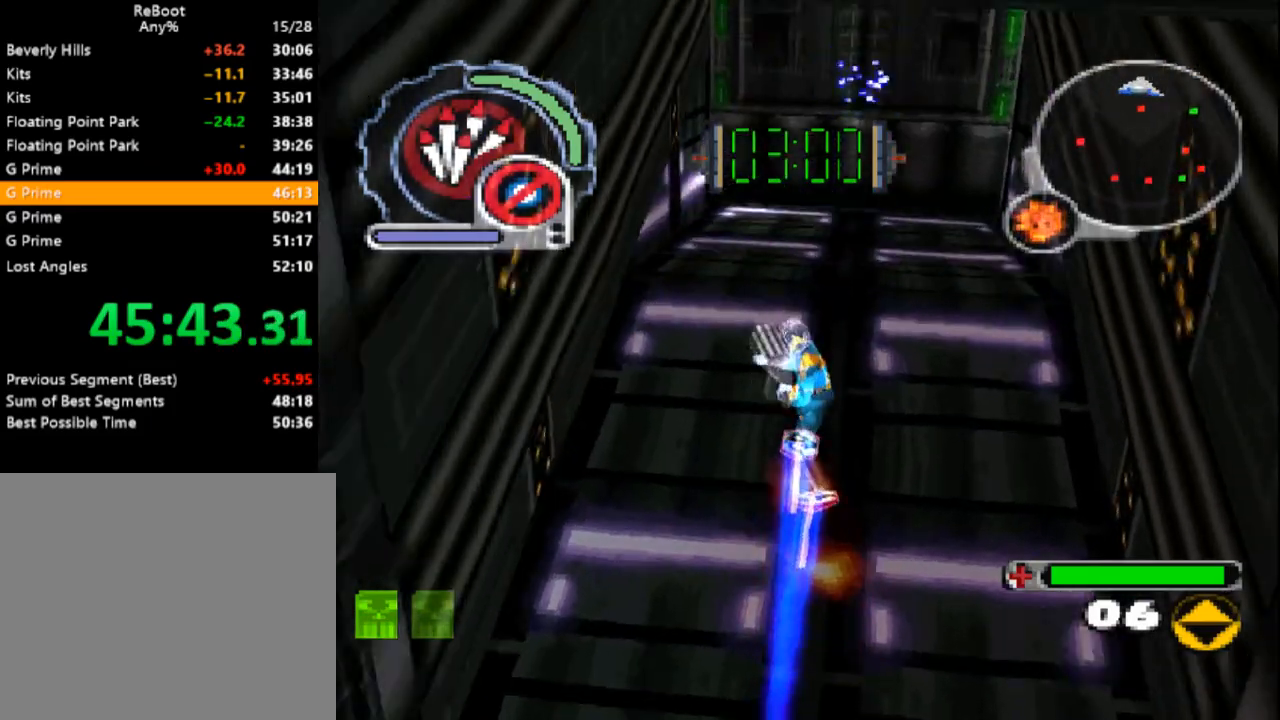
{"dt_ms": 500, "buttons": ["DPAD_UP"], "events": [[233, "DPAD_RIGHT", "down"], [267, "DPAD_UP", "down"], [350, "DPAD_RIGHT", "up"]]}
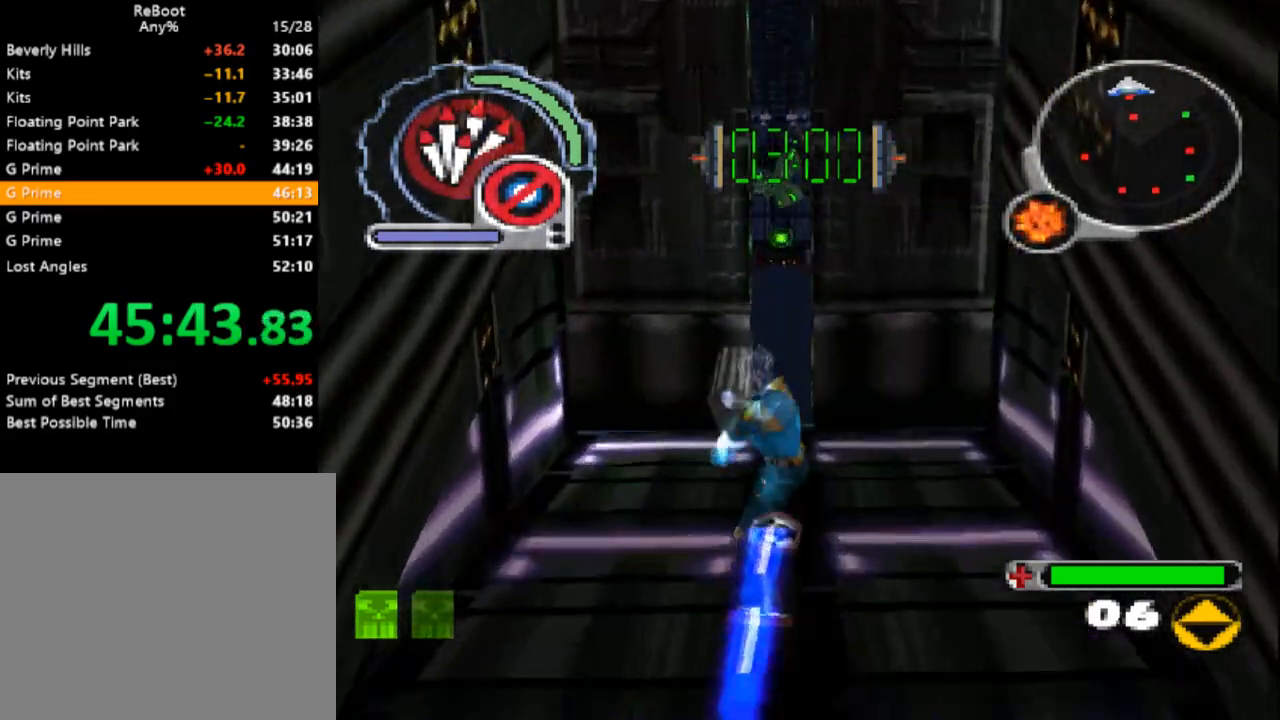
{"dt_ms": 500, "buttons": ["DPAD_UP", "DPAD_LEFT"], "events": [[50, "DPAD_UP", "up"], [217, "CROSS", "down"], [333, "CROSS", "up"], [417, "CROSS", "down"], [433, "DPAD_LEFT", "down"], [433, "DPAD_UP", "down"], [500, "CROSS", "up"]]}
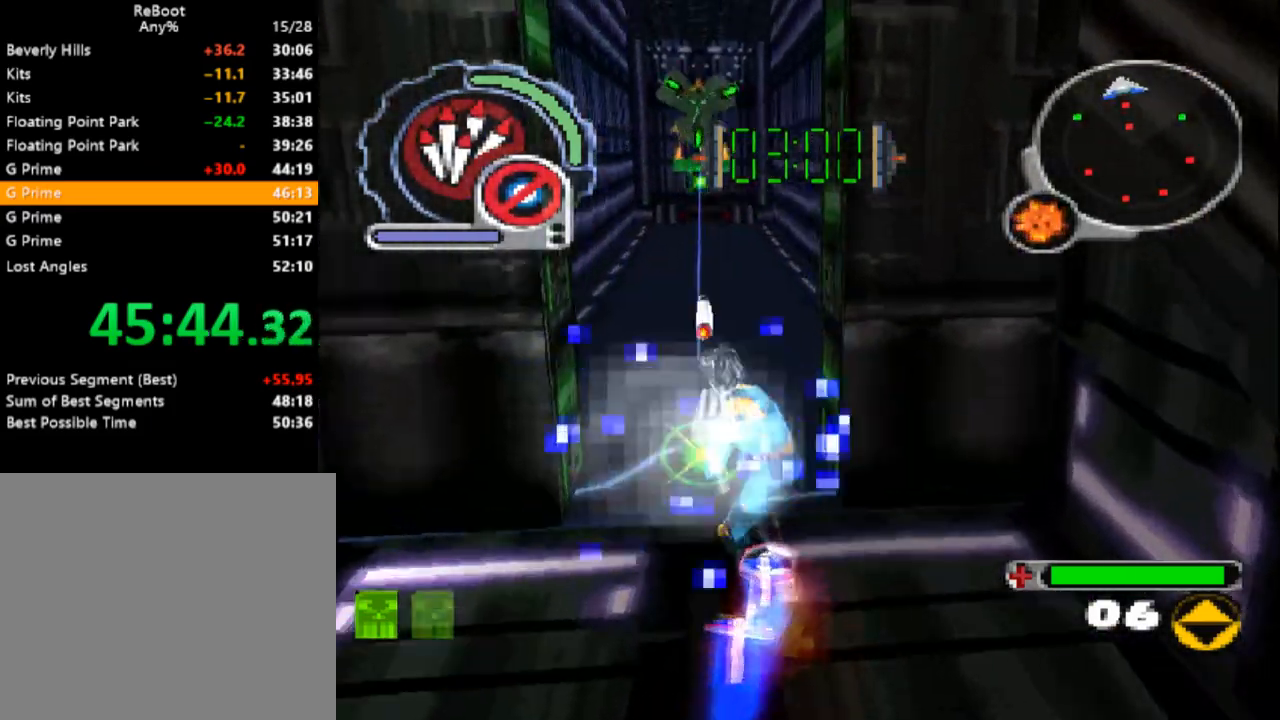
{"dt_ms": 500, "buttons": ["DPAD_UP"], "events": [[83, "CROSS", "down"], [117, "DPAD_LEFT", "up"], [167, "CROSS", "up"], [183, "DPAD_UP", "up"], [233, "CROSS", "down"], [317, "CROSS", "up"], [317, "DPAD_UP", "down"], [383, "CROSS", "down"], [467, "CROSS", "up"]]}
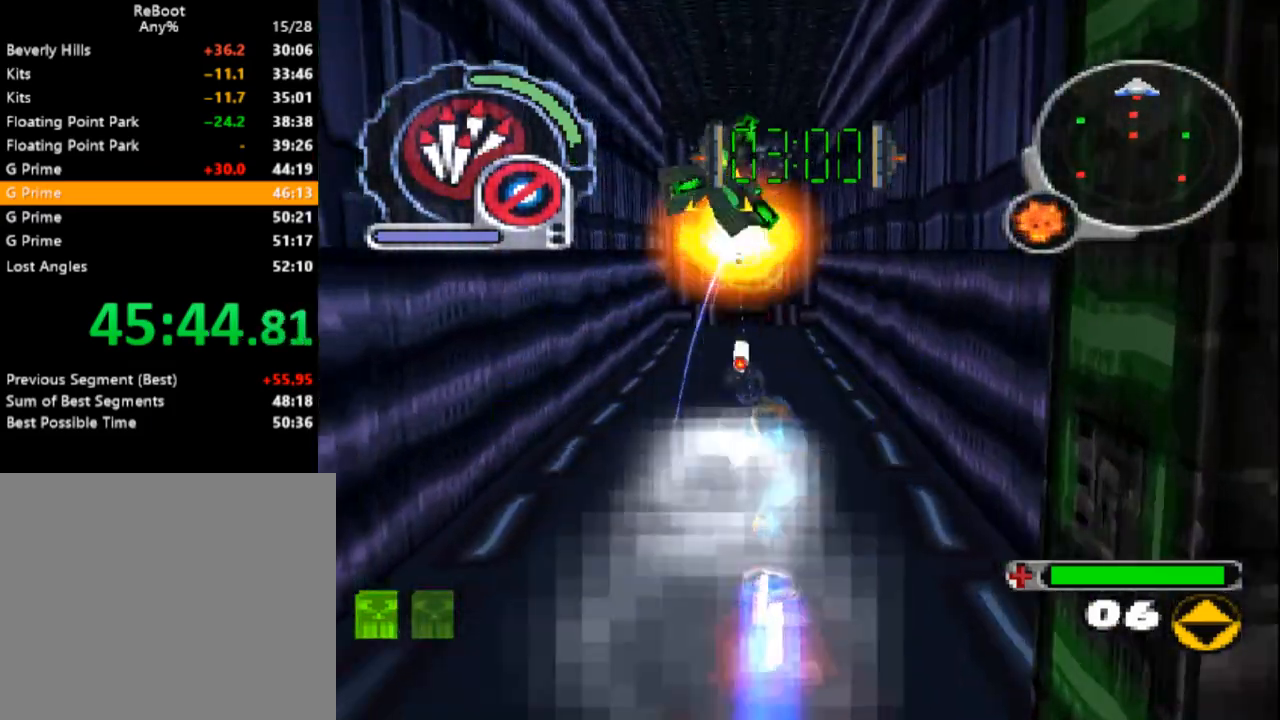
{"dt_ms": 500, "buttons": ["CROSS", "DPAD_UP"], "events": [[33, "CROSS", "down"], [117, "CROSS", "up"], [183, "CROSS", "down"], [267, "CROSS", "up"], [333, "CROSS", "down"], [417, "CROSS", "up"], [483, "CROSS", "down"]]}
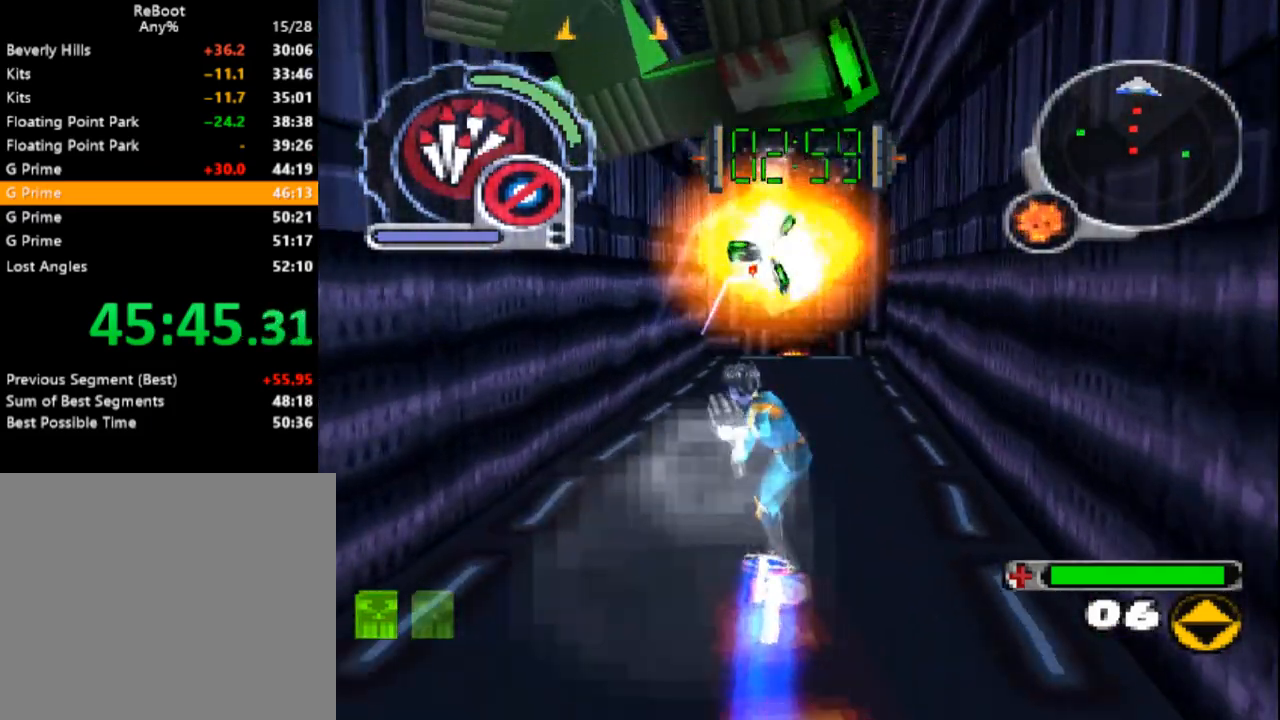
{"dt_ms": 500, "buttons": ["DPAD_UP"], "events": [[67, "CROSS", "up"], [117, "CROSS", "down"], [200, "CROSS", "up"], [200, "DPAD_RIGHT", "down"], [267, "CROSS", "down"], [317, "DPAD_RIGHT", "up"], [350, "CROSS", "up"]]}
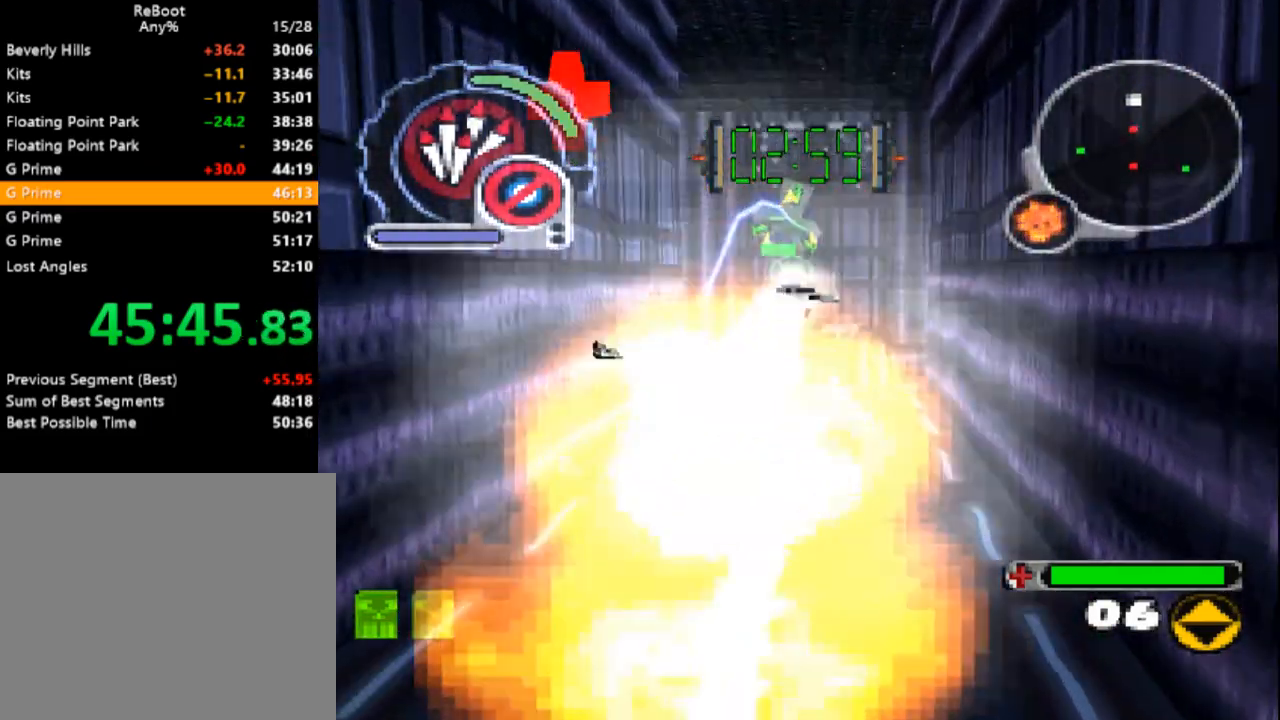
{"dt_ms": 500, "buttons": ["DPAD_UP"], "events": []}
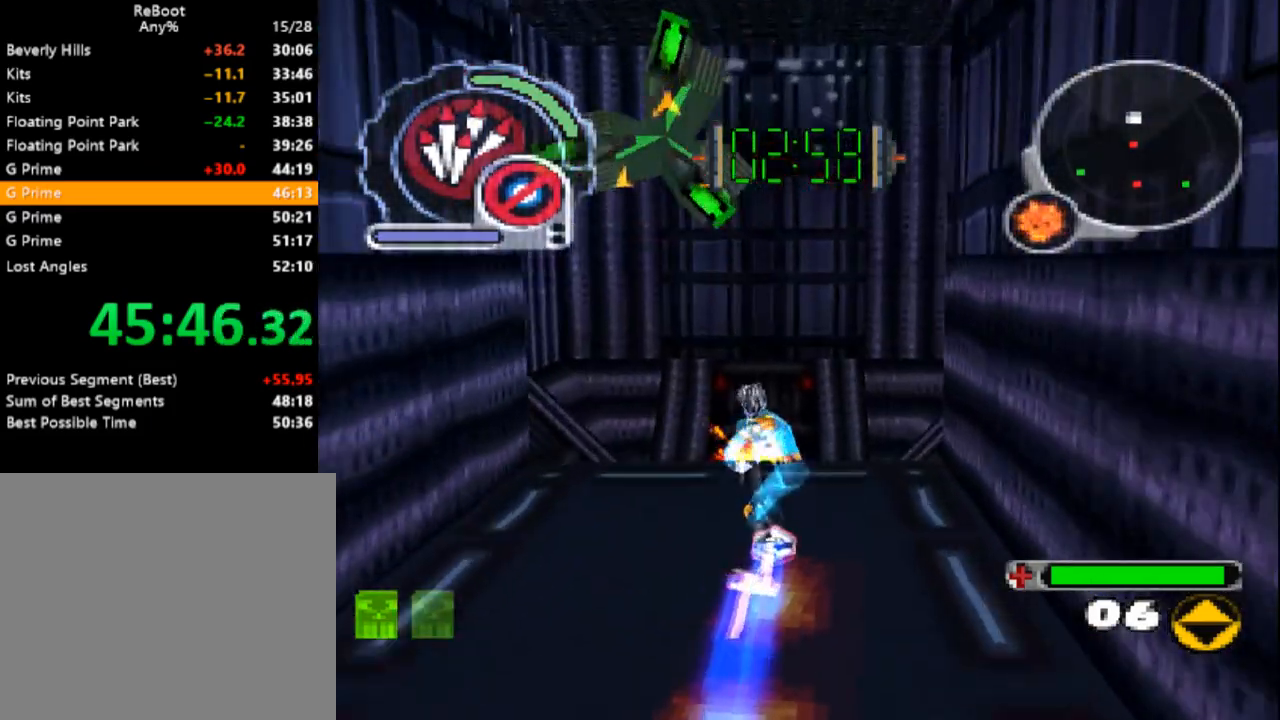
{"dt_ms": 1000, "buttons": ["CIRCLE", "DPAD_DOWN"]}
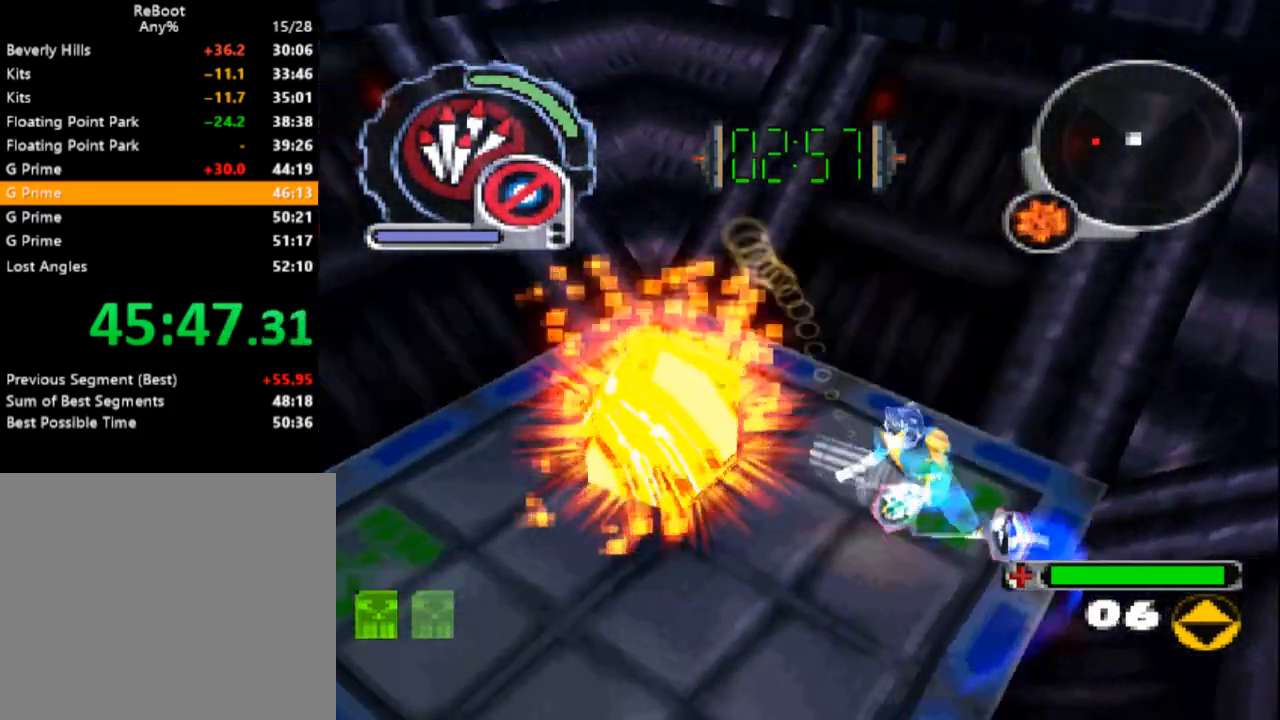
{"dt_ms": 500, "buttons": ["CIRCLE", "DPAD_DOWN"], "events": [[400, "CIRCLE", "up"], [450, "CIRCLE", "down"]]}
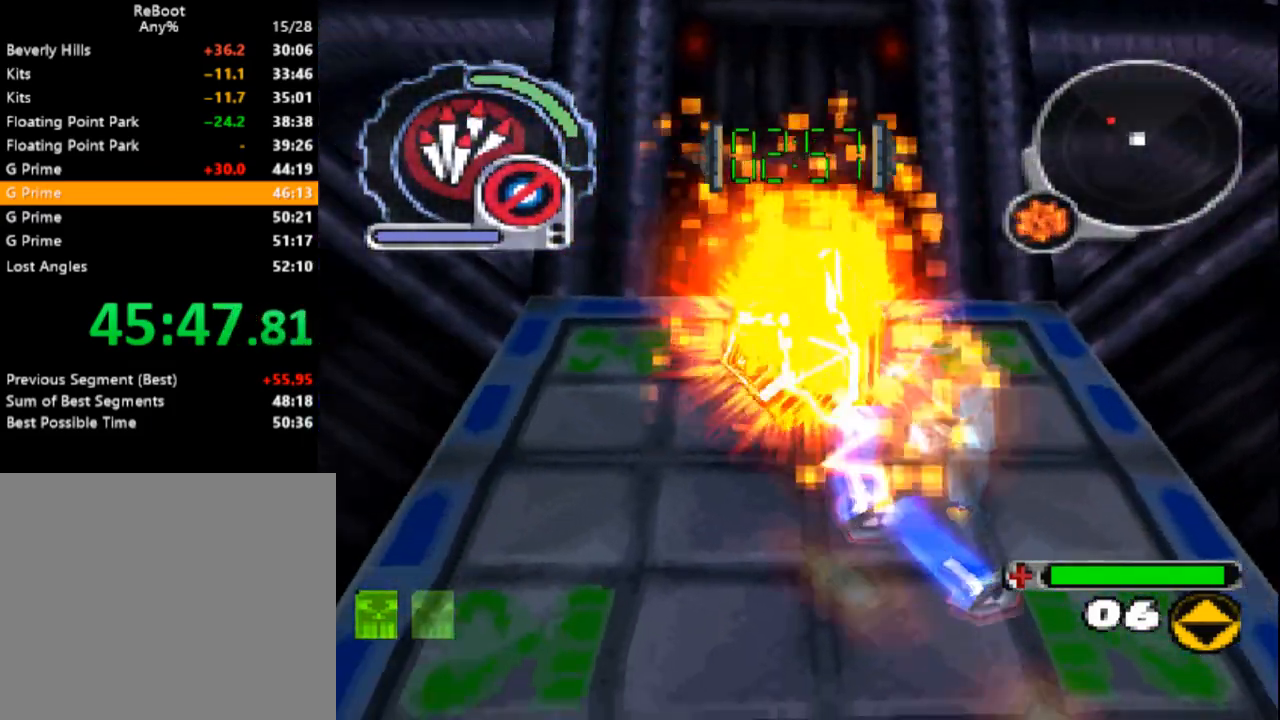
{"dt_ms": 500, "buttons": ["CIRCLE"], "events": [[367, "DPAD_DOWN", "up"]]}